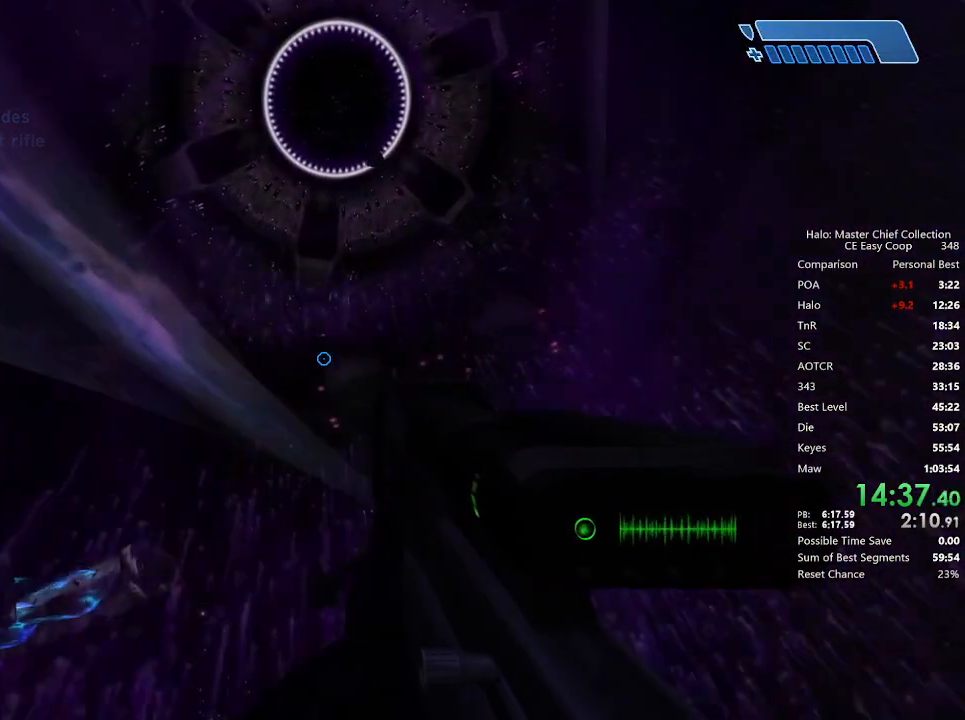
Gameplay with keyboard and mouse; each line is a JSON object with the keys and mouse buttons held at the frame after it. "events" lists presses ("down") and releases ("up") of "1", "2", "3", "4", "5", "a", "alt", "c", "caps_lock", "ctrl", "d", "e", "f", "g", "q", "r", "s", "shift", "space", "t", "tab", "v", "w", "x", "z", "mouse_left", "mouse_wheel" and "mouse_right" between this image and that frame as [ms after this image, input, new state], when the widget could be followed in between. "mouse_left", "mouse_wheel", "mouse_right" = the "left", "wheel", "right" buttons of the "mouse" list. No other keys are recorded. "wheel" means that the mouse wheel is clicked or scrolled. "mouse_move" is the direction in which the mouse moves at that frame (one of eight, or "still"), when it could be read.
{"keys": ["a", "w"], "mouse": [], "mouse_move": "still", "events": [[375, "a", "down"]]}
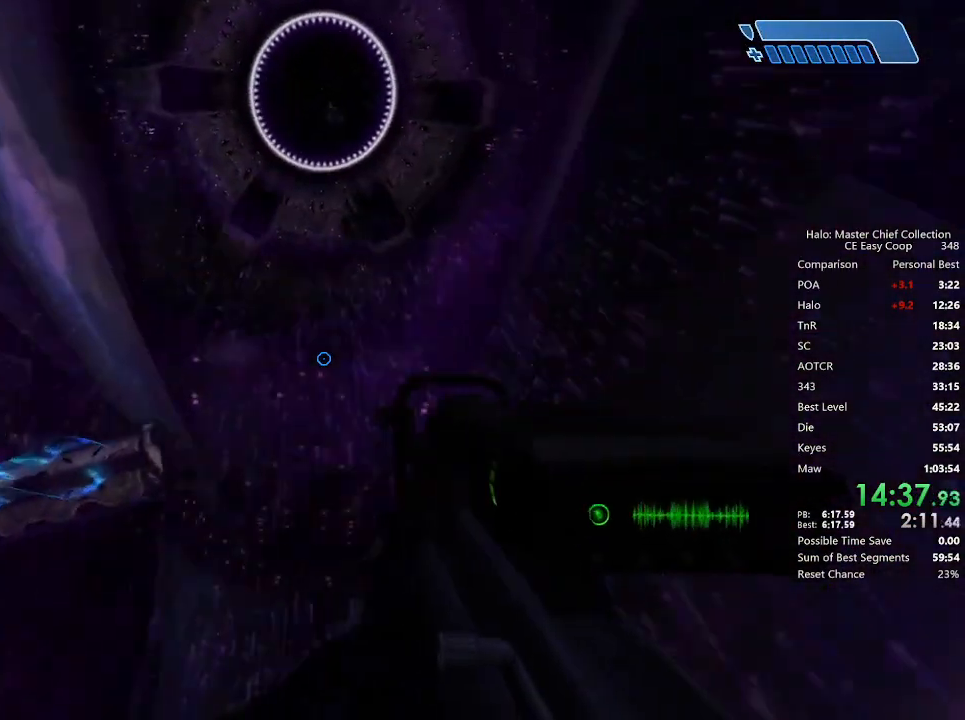
{"keys": ["a"], "mouse": [], "mouse_move": "right", "events": [[333, "w", "up"]]}
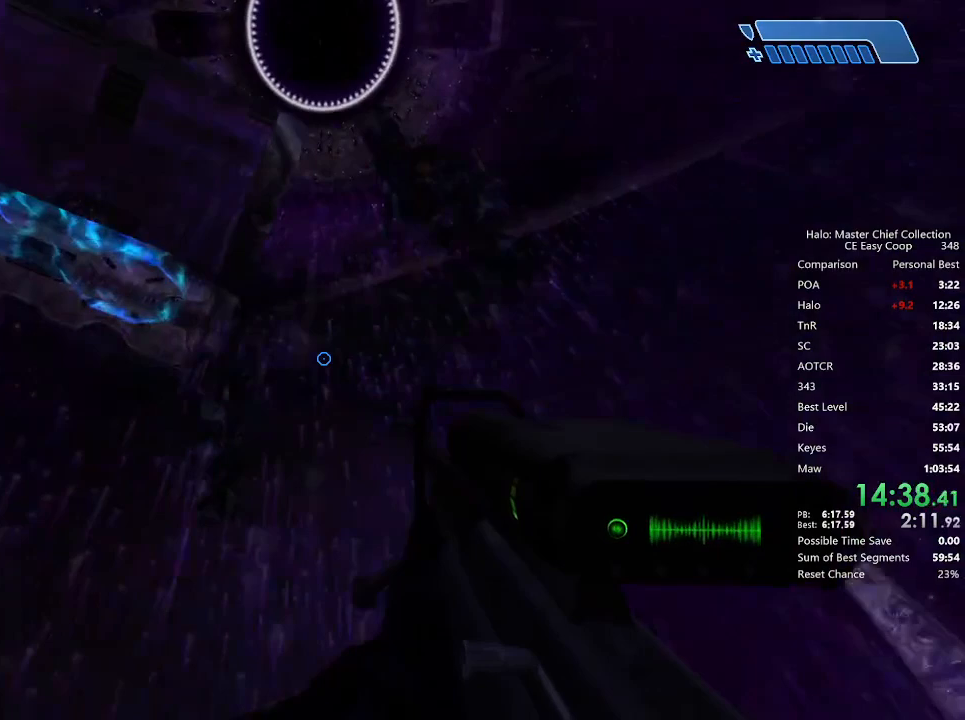
{"keys": [], "mouse": [], "mouse_move": "down", "events": [[167, "w", "down"], [292, "a", "up"], [333, "w", "up"]]}
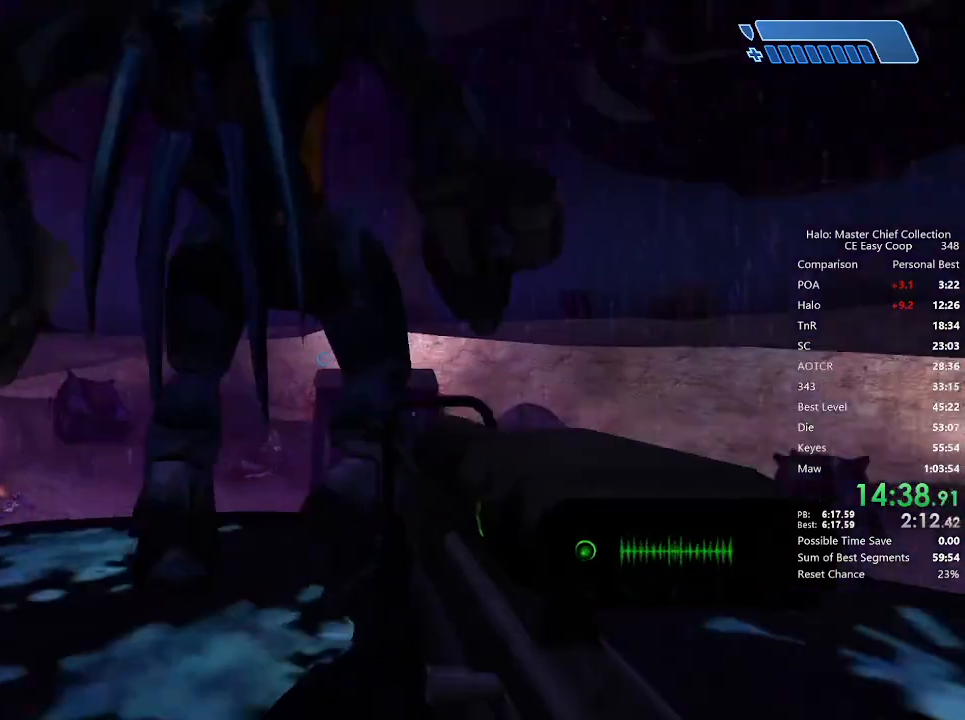
{"keys": [], "mouse": ["left"], "mouse_move": "still", "events": [[458, "mouse_left", "down"]]}
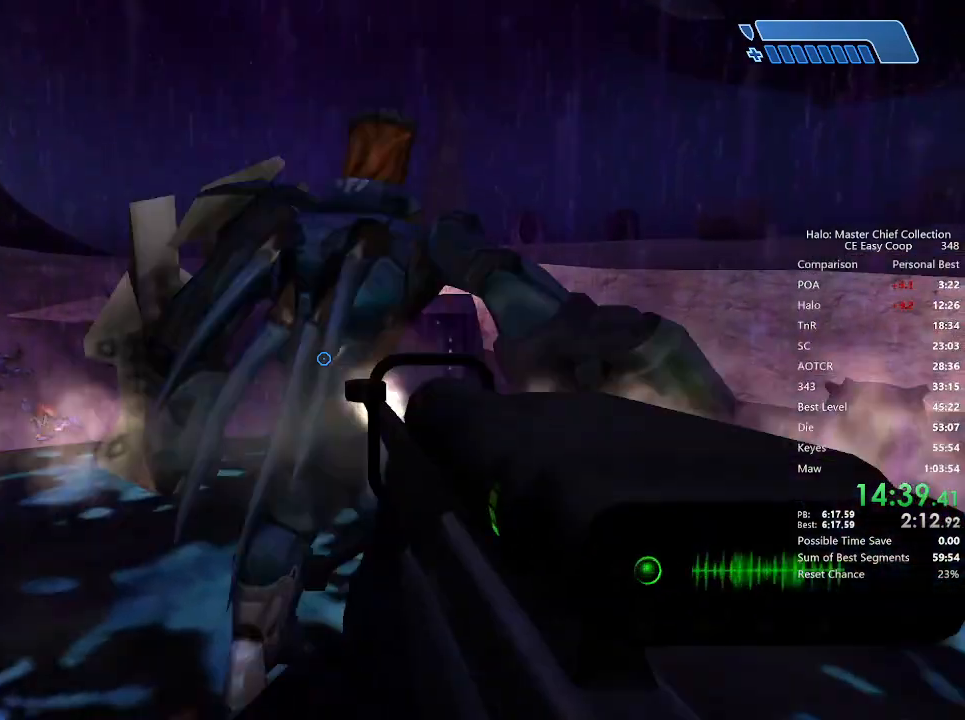
{"keys": [], "mouse": [], "mouse_move": "up-left", "events": [[42, "mouse_left", "up"]]}
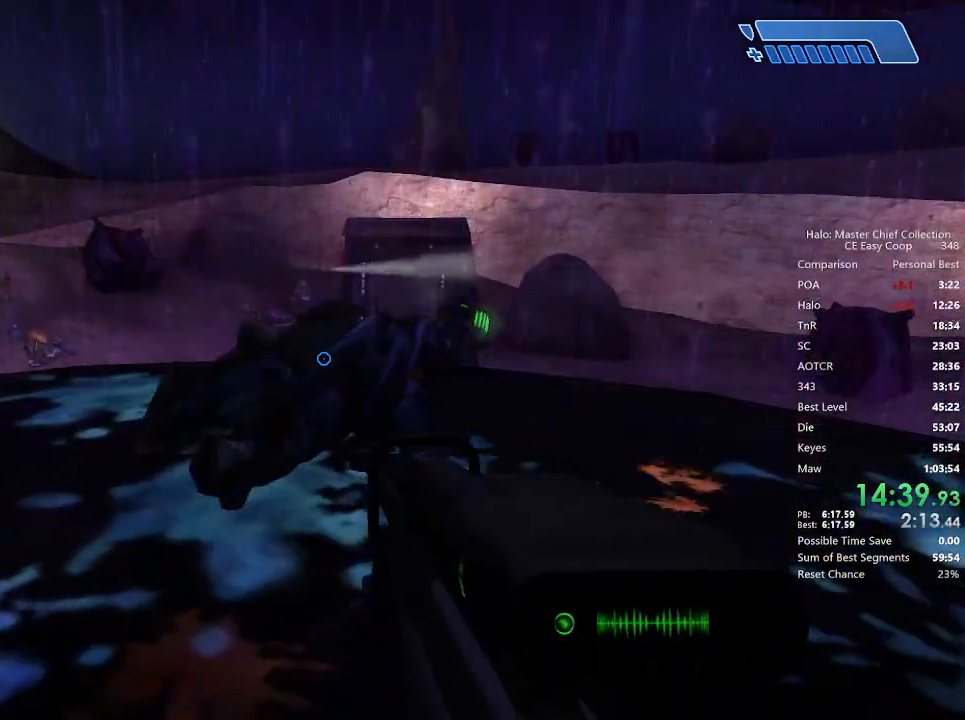
{"keys": [], "mouse": [], "mouse_move": "up-right", "events": []}
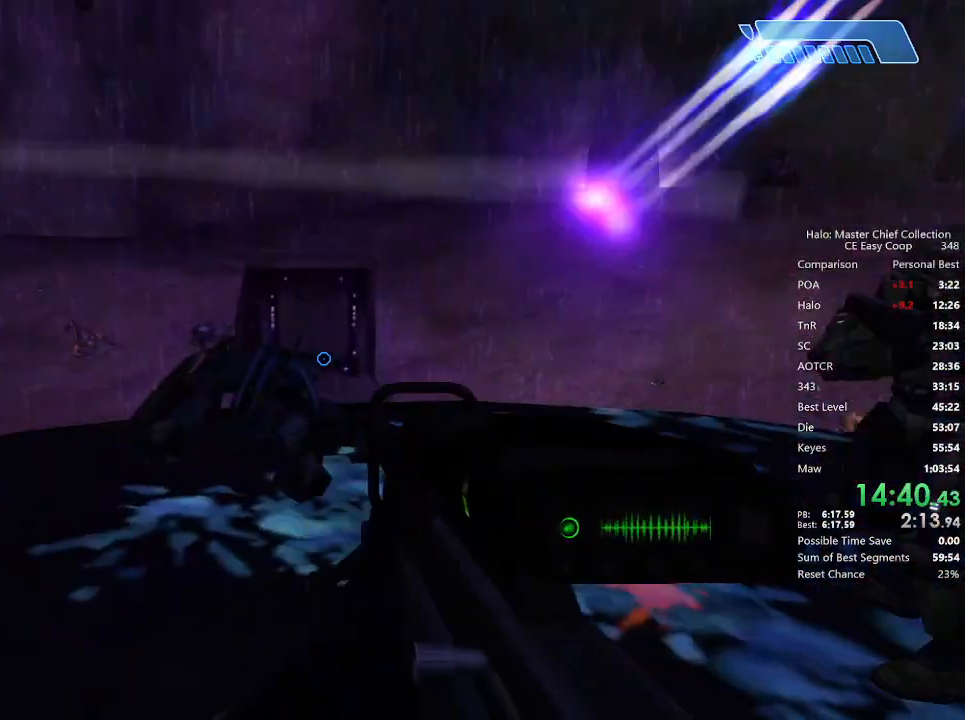
{"keys": ["r", "w"], "mouse": [], "mouse_move": "right", "events": [[250, "w", "down"], [333, "r", "down"], [417, "r", "up"], [500, "r", "down"]]}
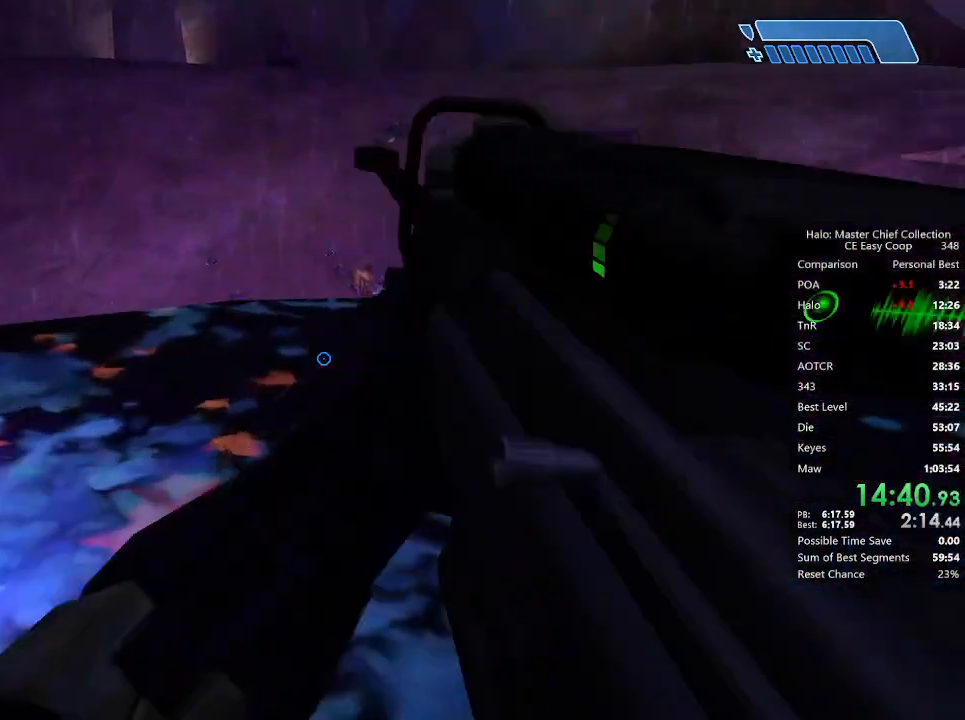
{"keys": ["w"], "mouse": [], "mouse_move": "still", "events": [[42, "r", "up"], [167, "r", "down"], [250, "q", "down"], [250, "r", "up"], [333, "q", "up"]]}
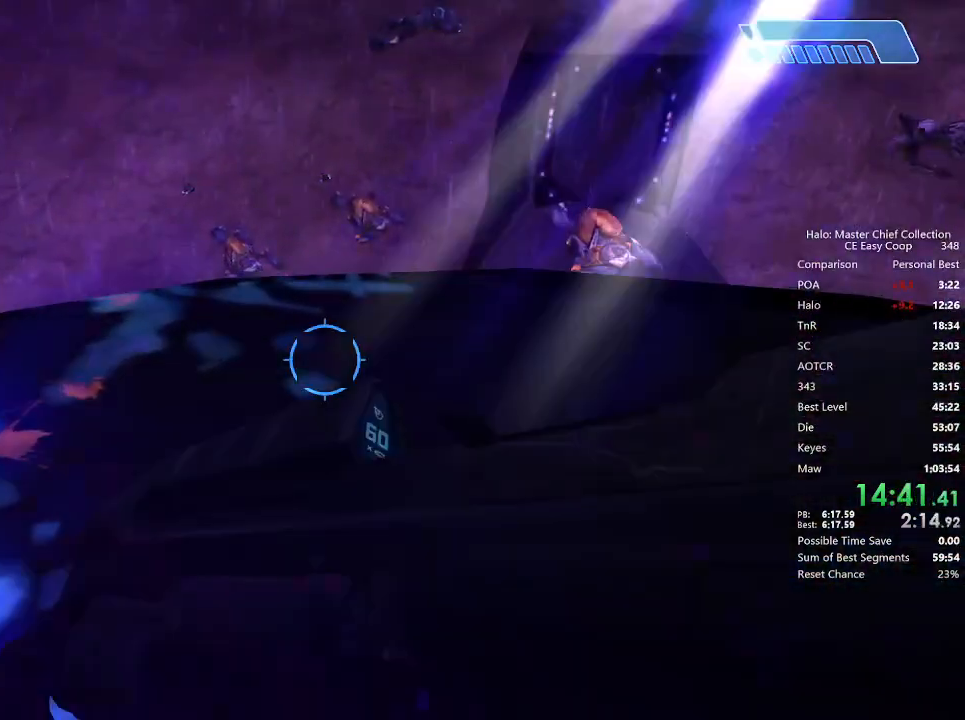
{"keys": [], "mouse": [], "mouse_move": "right", "events": [[375, "w", "up"]]}
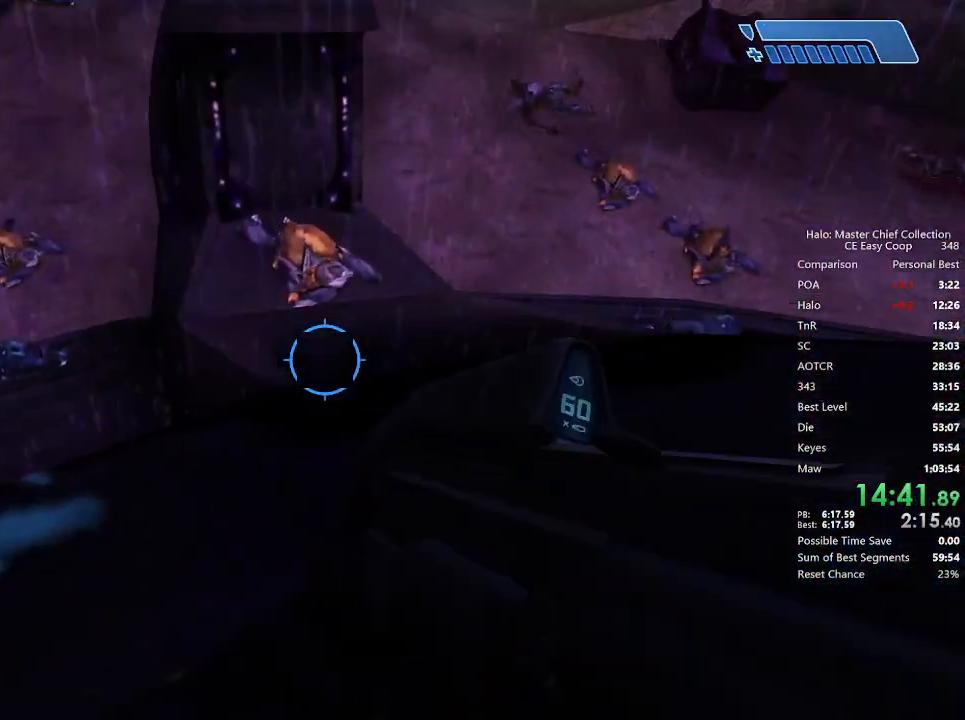
{"keys": ["w"], "mouse": [], "mouse_move": "left", "events": [[83, "w", "down"]]}
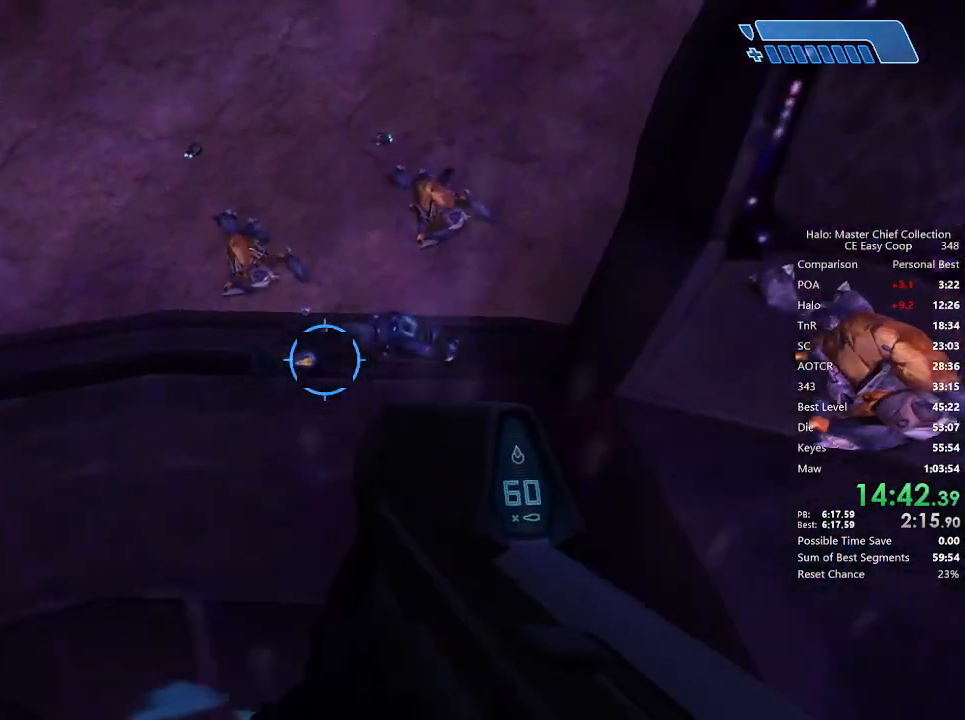
{"keys": ["w"], "mouse": [], "mouse_move": "still", "events": []}
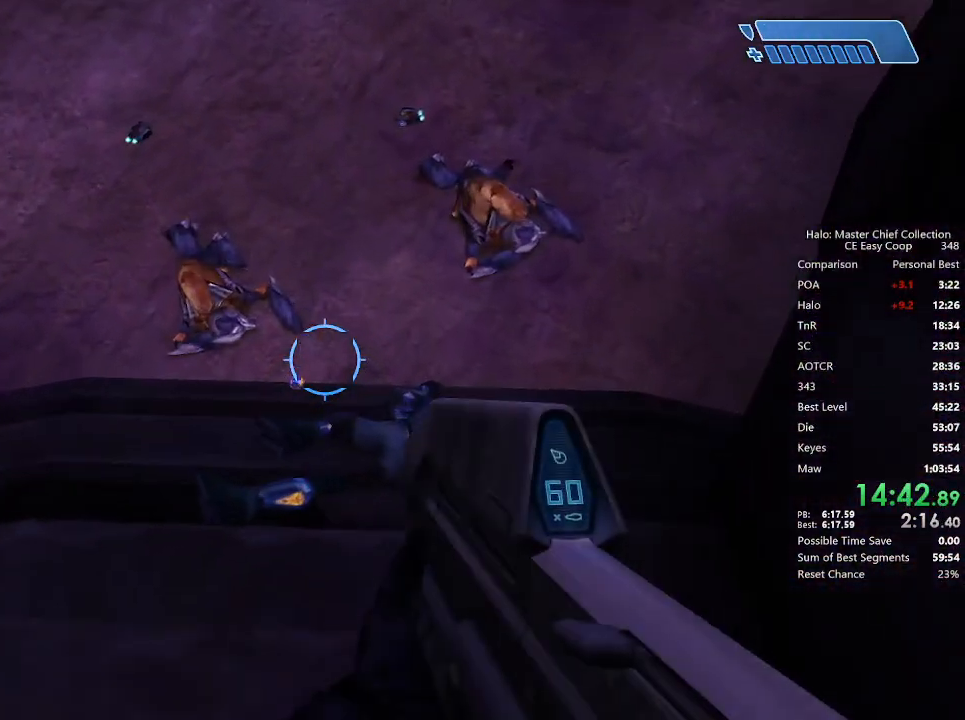
{"keys": ["f", "w"], "mouse": [], "mouse_move": "still", "events": [[292, "f", "down"]]}
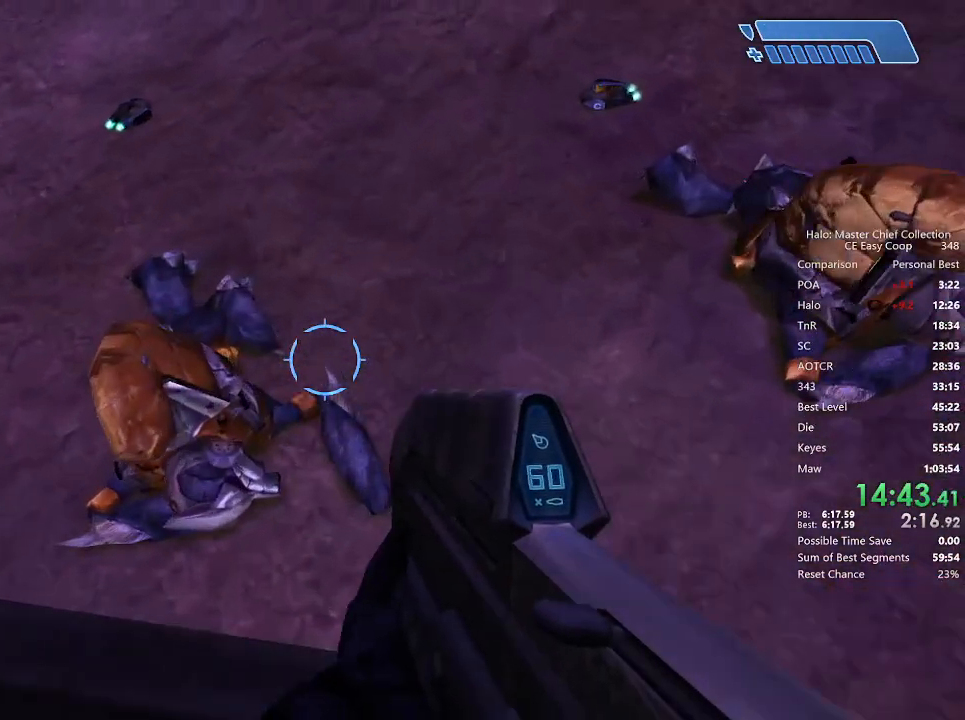
{"keys": ["f", "w"], "mouse": [], "mouse_move": "left", "events": []}
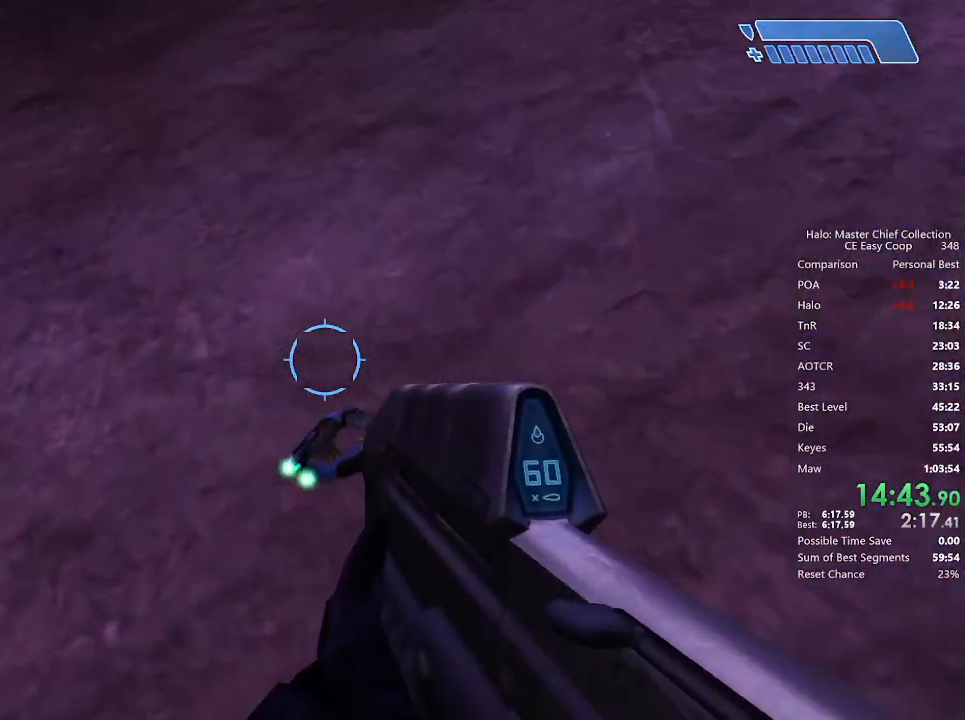
{"keys": ["w"], "mouse": [], "mouse_move": "still", "events": [[333, "f", "up"], [375, "q", "down"], [417, "q", "up"]]}
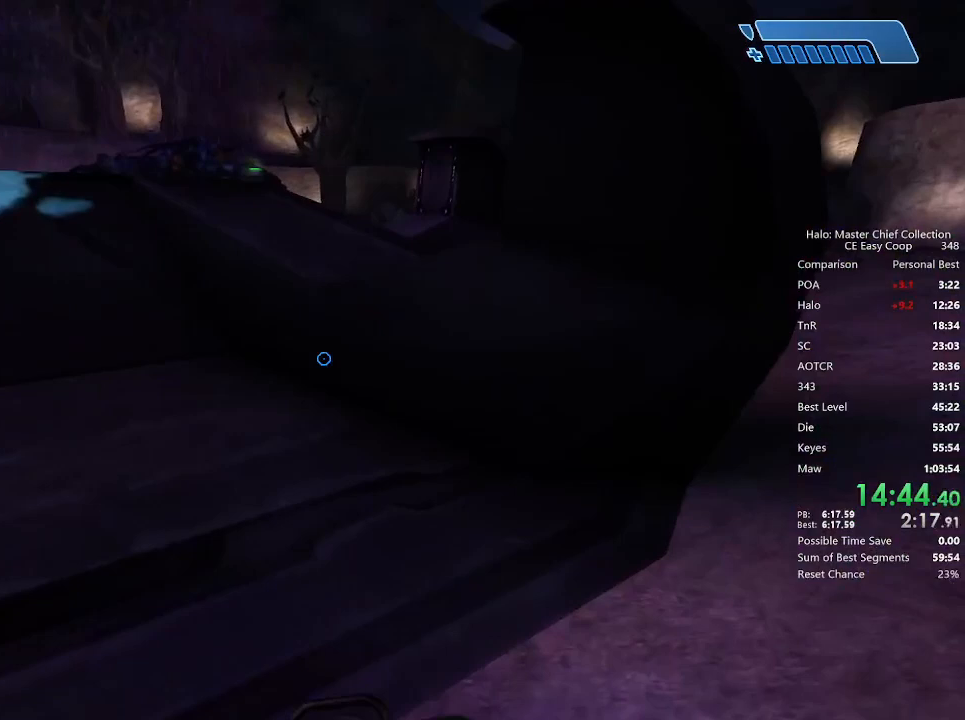
{"keys": ["w"], "mouse": [], "mouse_move": "still", "events": []}
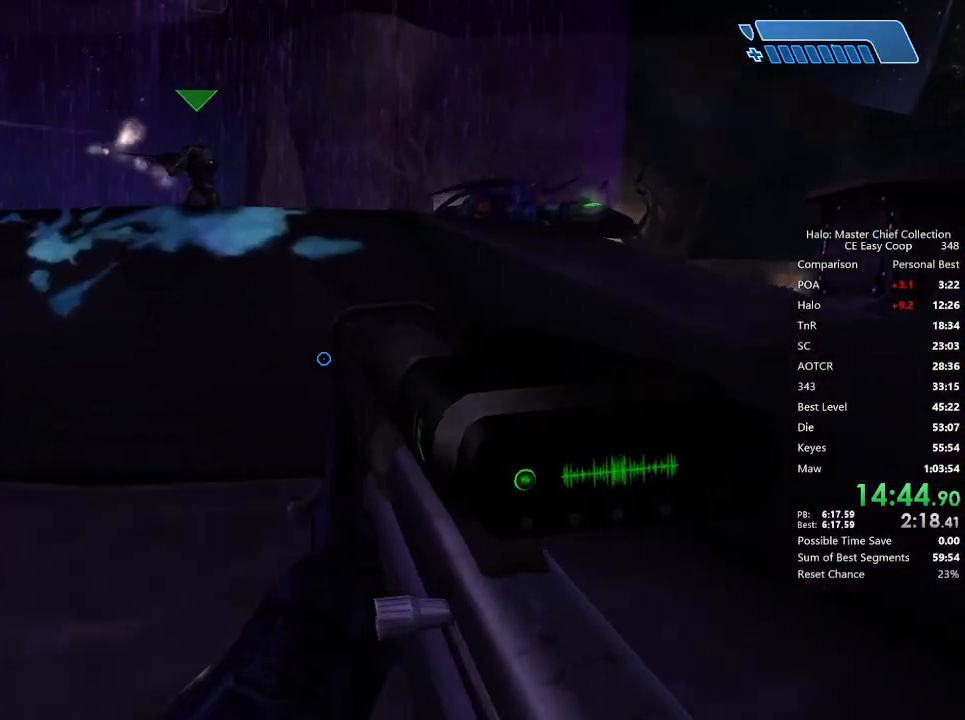
{"keys": ["d", "w"], "mouse": [], "mouse_move": "up", "events": [[333, "4", "down"], [333, "space", "down"], [417, "4", "up"], [417, "space", "up"], [500, "d", "down"]]}
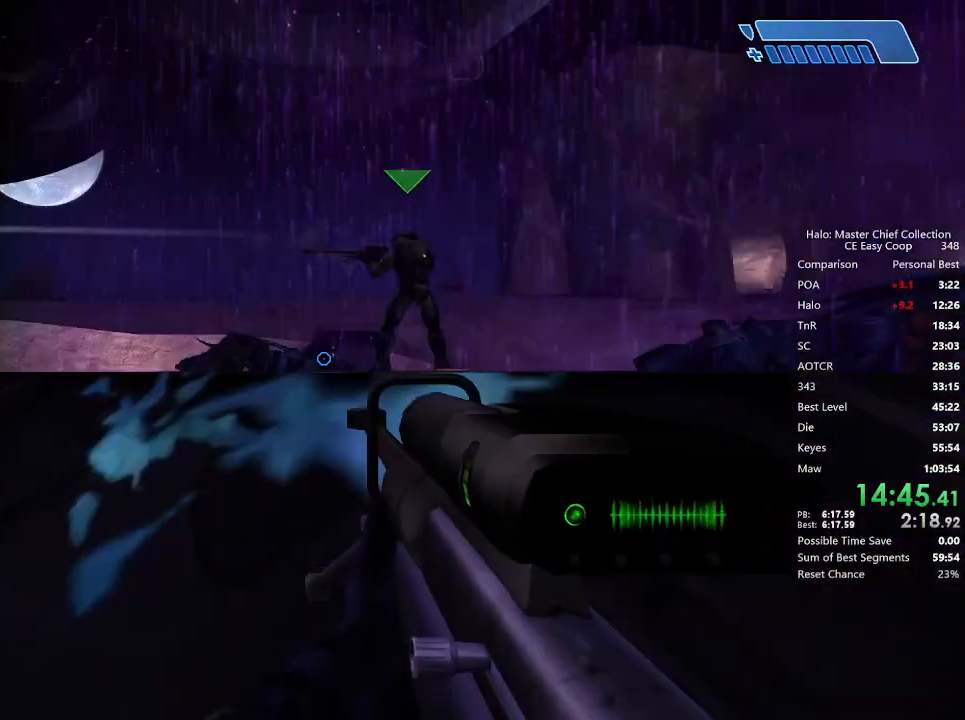
{"keys": ["d", "w"], "mouse": [], "mouse_move": "still", "events": [[333, "mouse_right", "down"], [375, "mouse_right", "up"]]}
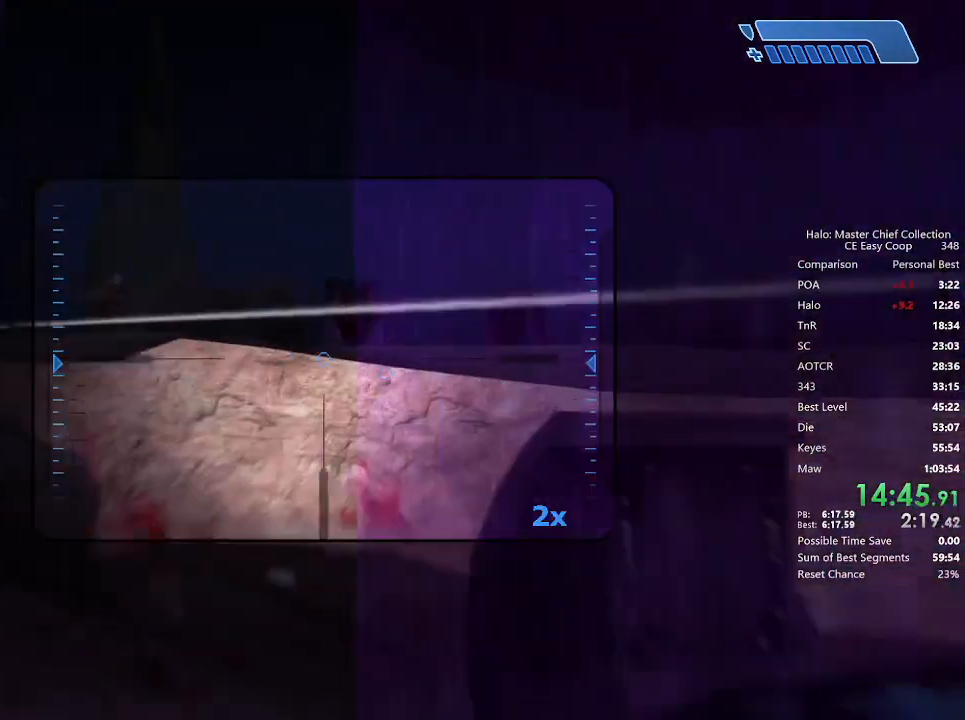
{"keys": ["d"], "mouse": [], "mouse_move": "still", "events": [[500, "w", "up"]]}
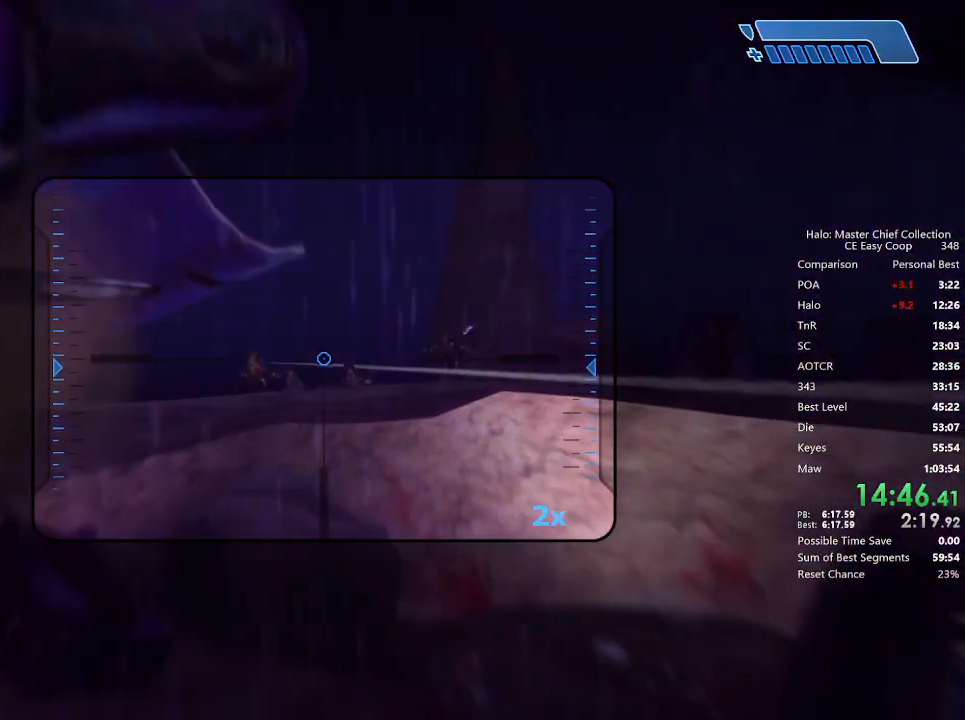
{"keys": [], "mouse": [], "mouse_move": "still", "events": [[42, "d", "up"], [333, "mouse_left", "down"], [417, "mouse_left", "up"]]}
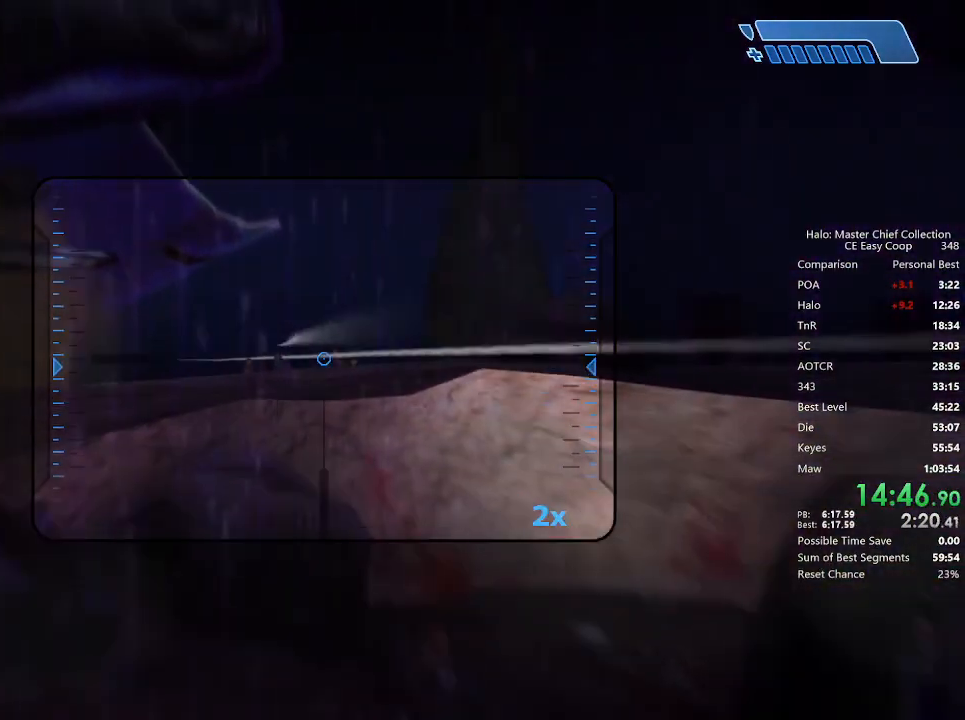
{"keys": [], "mouse": [], "mouse_move": "still", "events": [[292, "4", "down"], [292, "space", "down"], [375, "4", "up"], [375, "space", "up"]]}
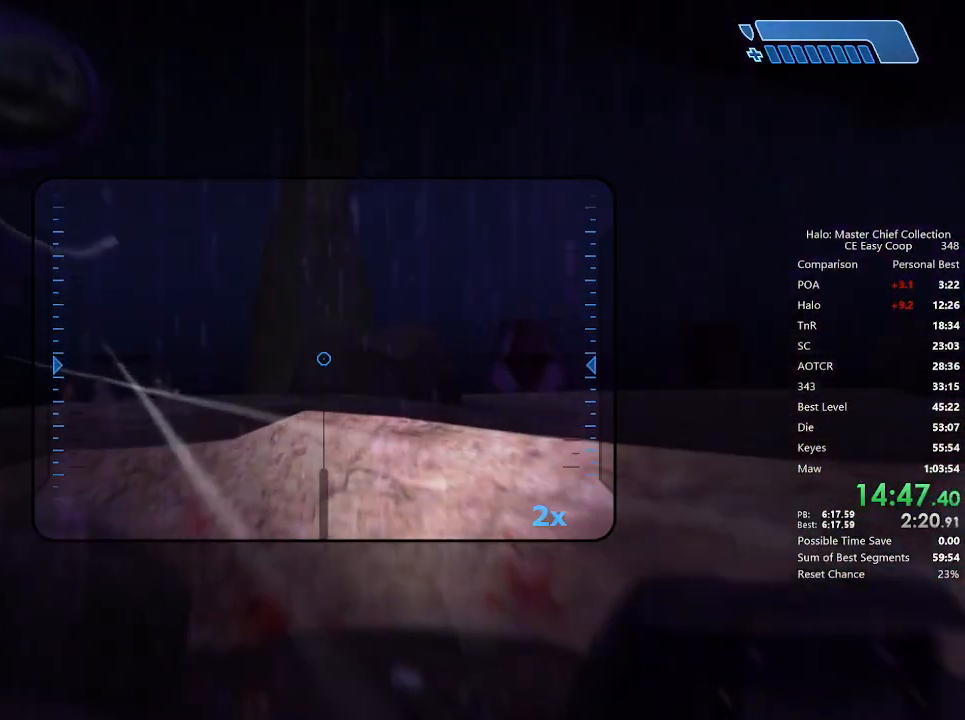
{"keys": [], "mouse": [], "mouse_move": "still", "events": [[42, "w", "down"], [167, "w", "up"]]}
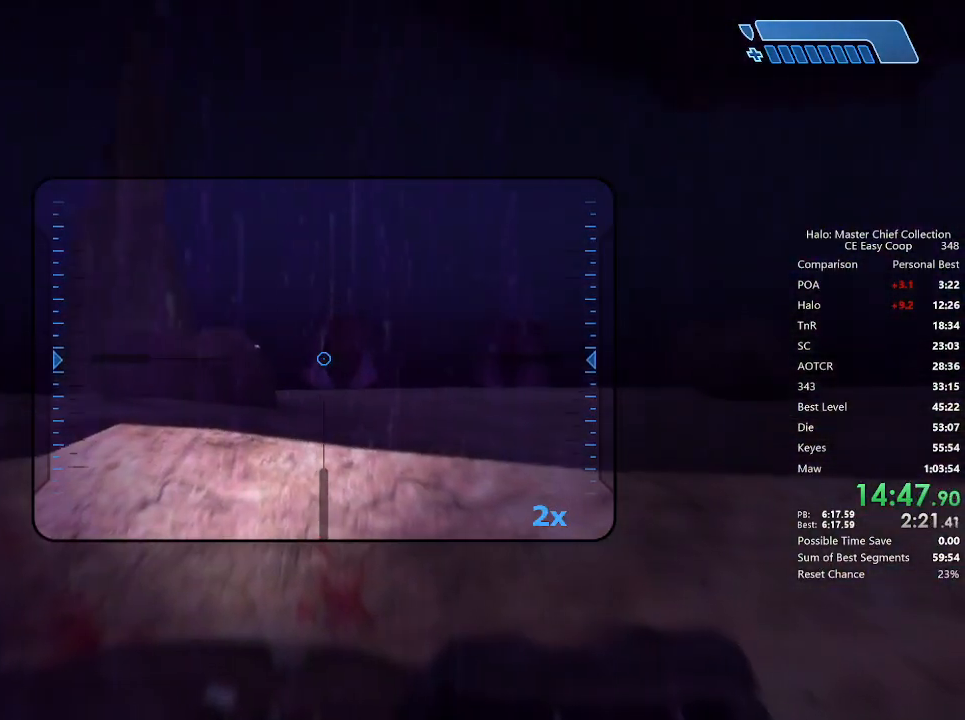
{"keys": [], "mouse": [], "mouse_move": "still", "events": []}
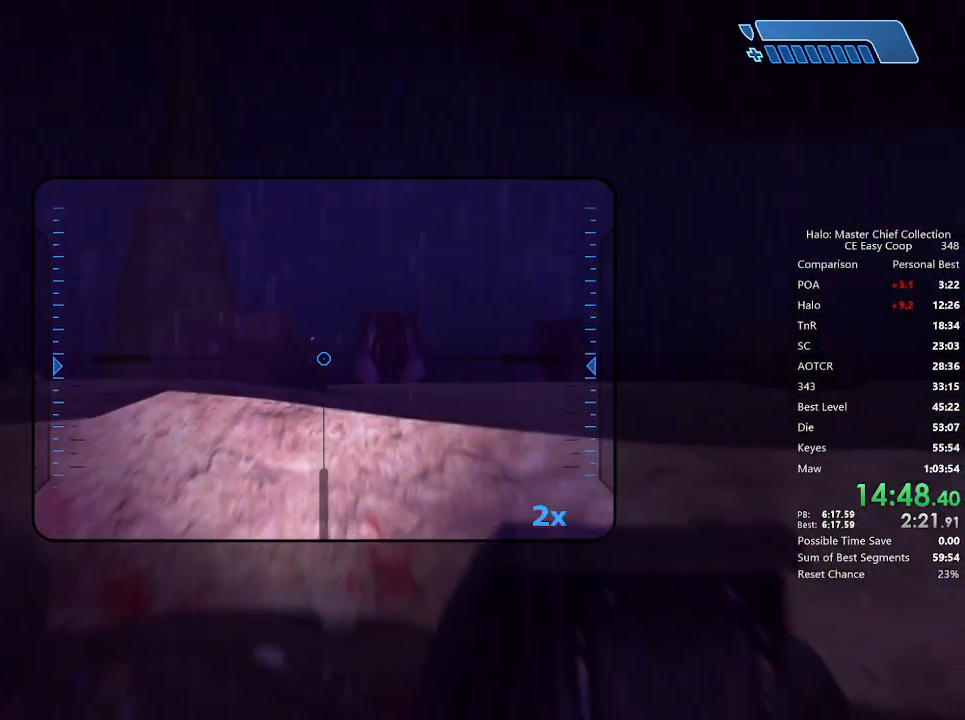
{"keys": [], "mouse": [], "mouse_move": "still", "events": [[375, "4", "down"], [375, "space", "down"], [417, "4", "up"], [417, "space", "up"]]}
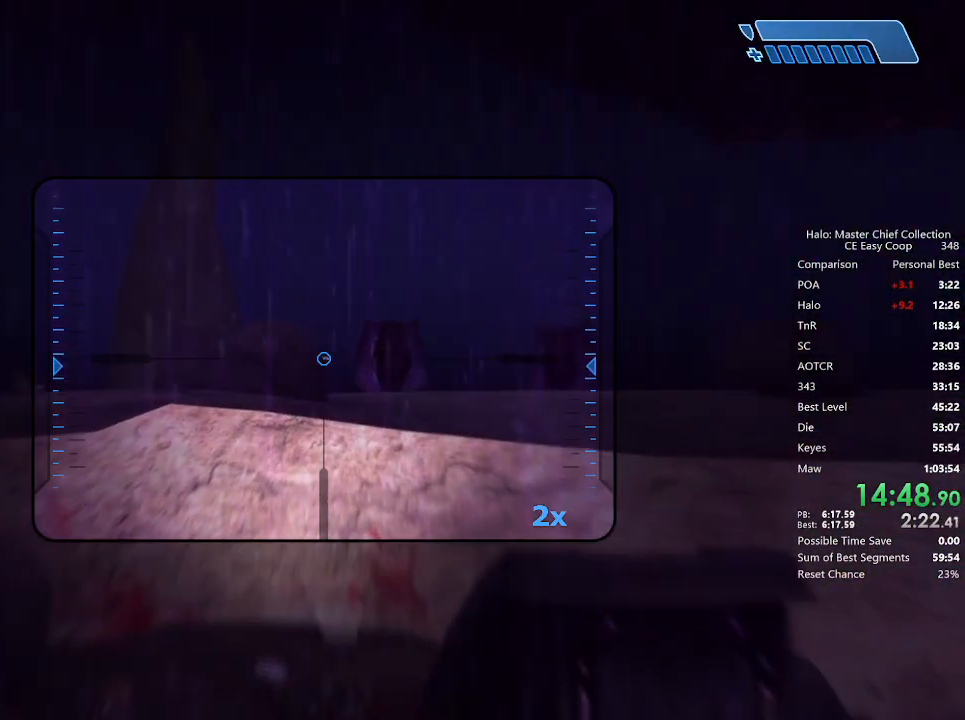
{"keys": [], "mouse": [], "mouse_move": "still", "events": [[375, "mouse_left", "down"], [500, "mouse_left", "up"]]}
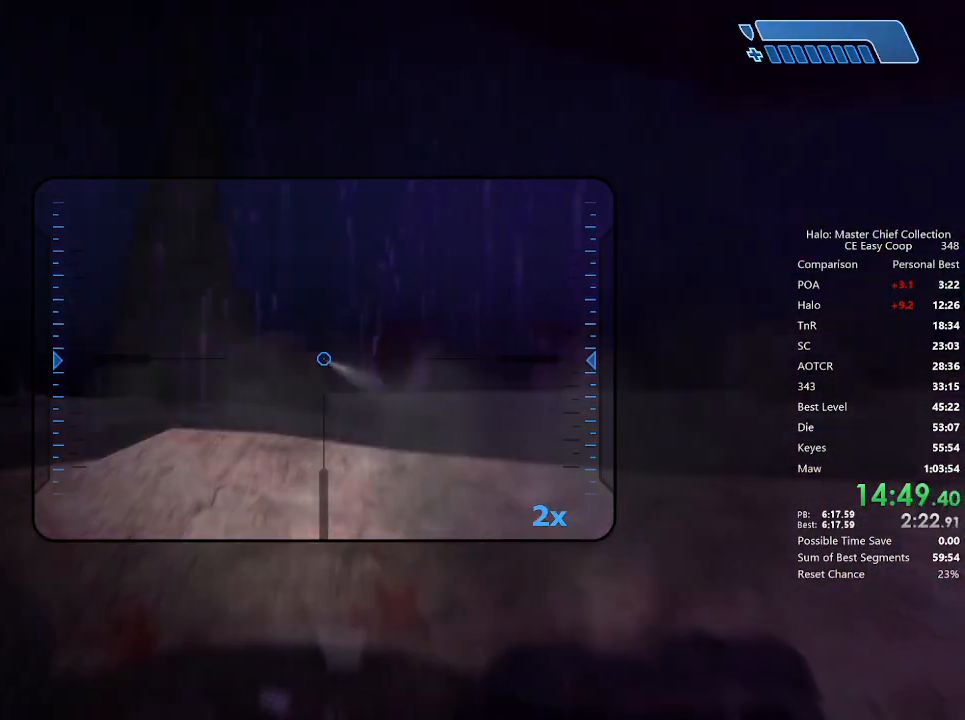
{"keys": [], "mouse": [], "mouse_move": "still", "events": []}
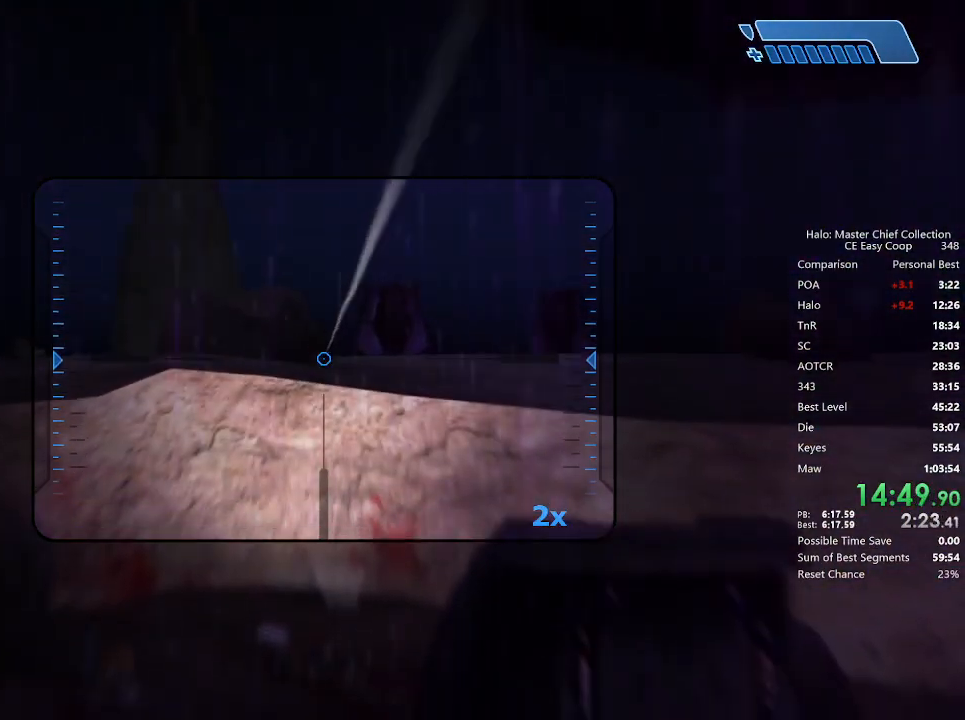
{"keys": ["q", "w"], "mouse": [], "mouse_move": "right", "events": [[83, "w", "down"], [208, "r", "down"], [292, "r", "up"], [333, "r", "down"], [417, "r", "up"], [500, "q", "down"]]}
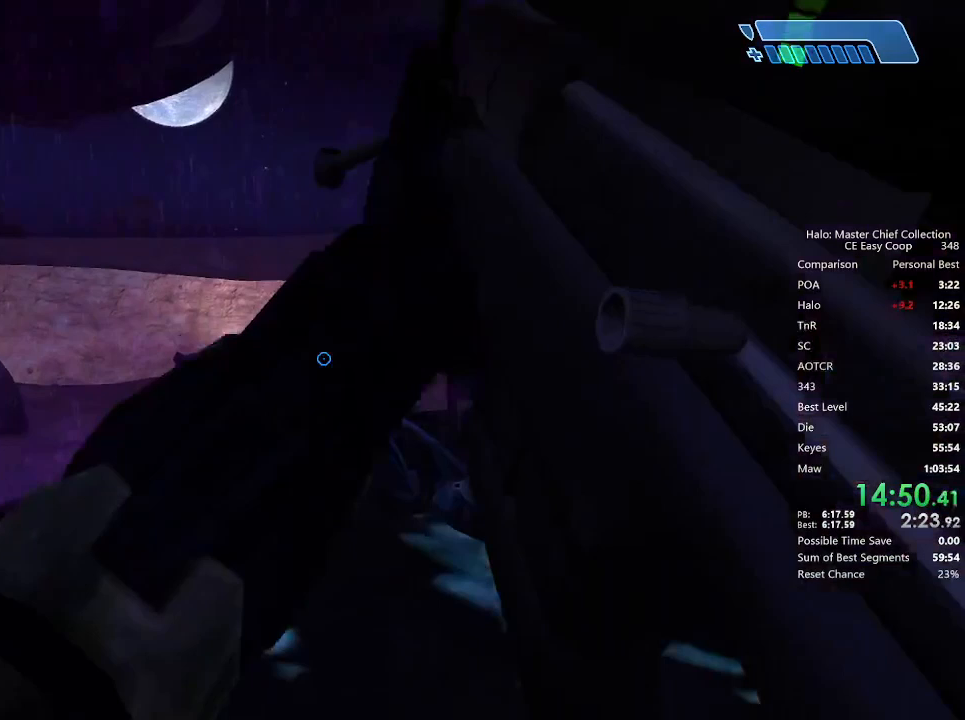
{"keys": [], "mouse": [], "mouse_move": "right", "events": [[125, "q", "up"], [458, "w", "up"]]}
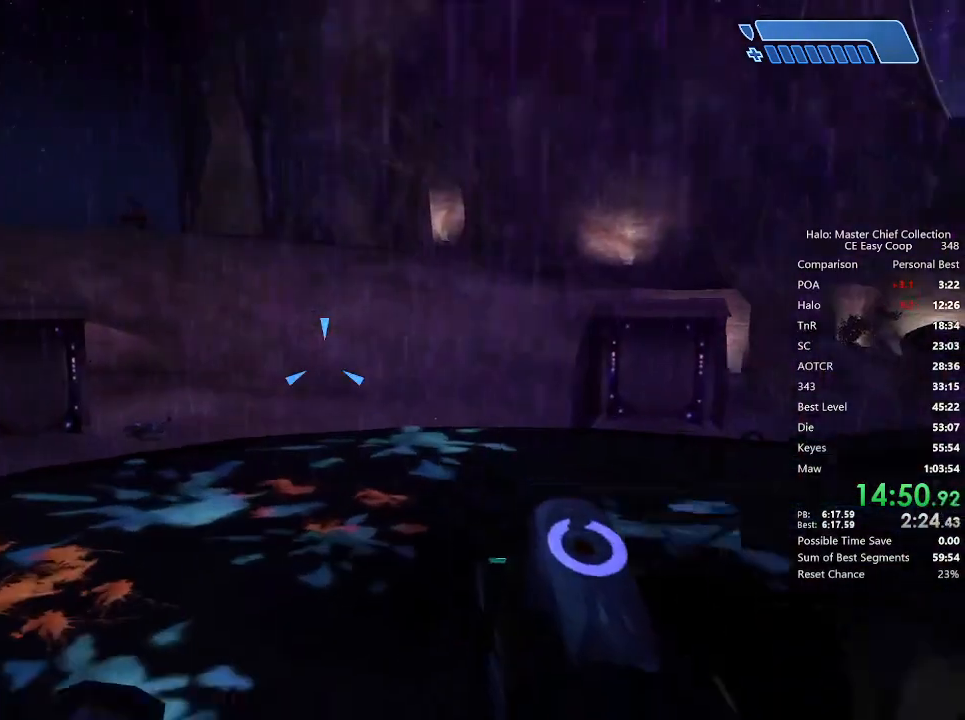
{"keys": ["4", "space"], "mouse": [], "mouse_move": "still", "events": [[458, "3", "down"], [458, "4", "down"], [458, "space", "down"], [500, "3", "up"]]}
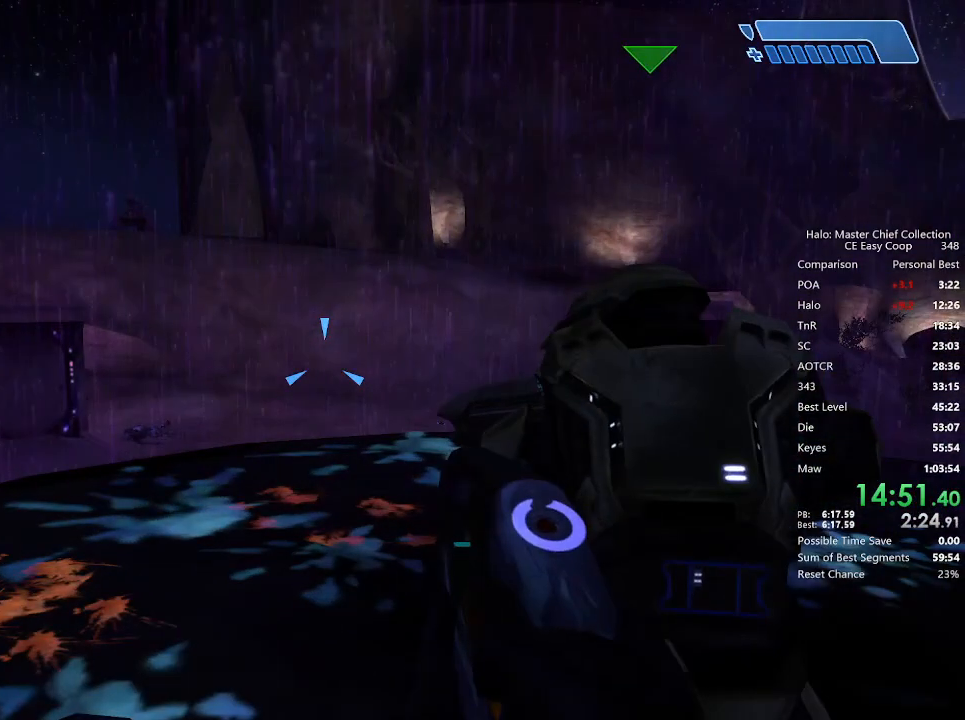
{"keys": [], "mouse": [], "mouse_move": "still", "events": [[42, "4", "up"], [42, "space", "up"]]}
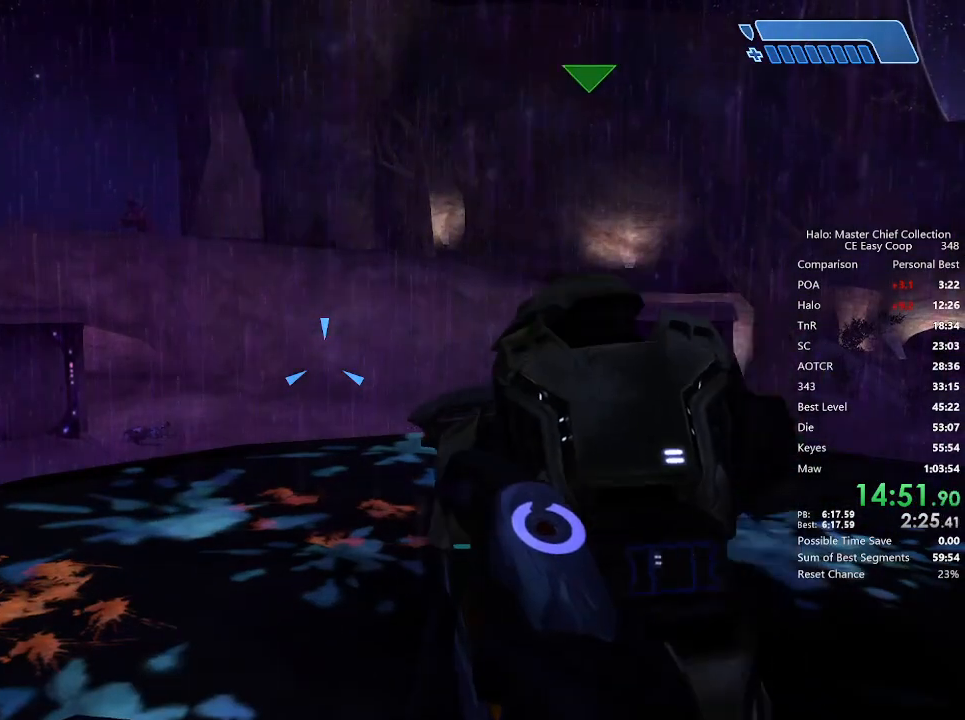
{"keys": [], "mouse": [], "mouse_move": "still", "events": []}